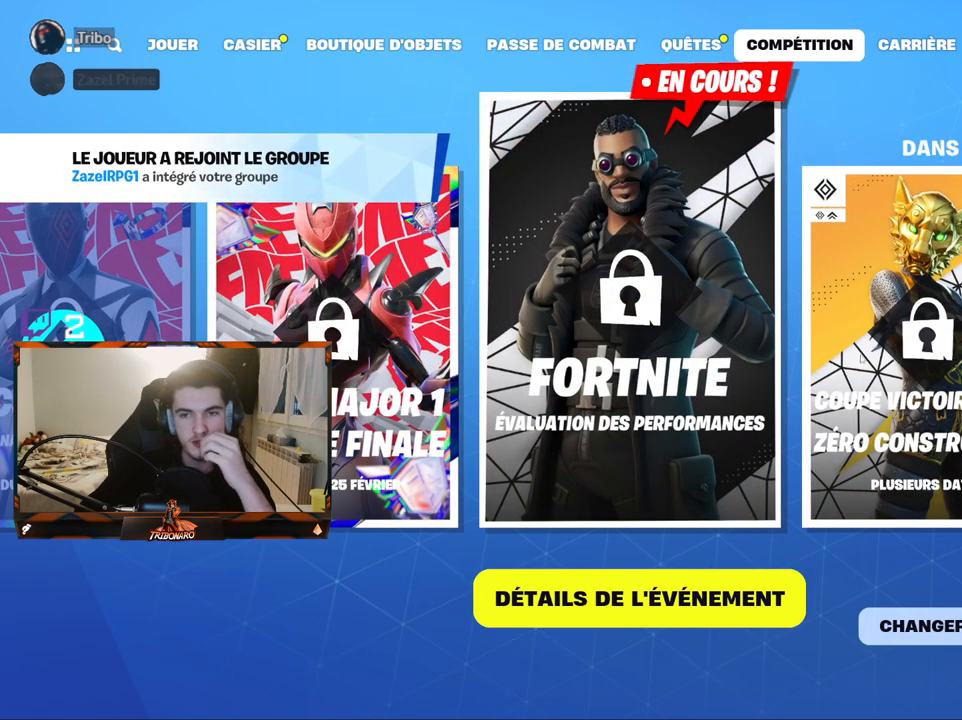
Gameplay with keyboard and mouse; each line is a JSON object with the keys and mouse buttons held at the frame after it. "events" lists presses ("down") and releases ("up") of "1", "2", "3", "4", "5", "a", "alt", "c", "caps_lock", "ctrl", "d", "e", "f", "g", "q", "r", "s", "shift", "space", "t", "tab", "v", "w", "x", "z", "mouse_left", "mouse_wheel" and "mouse_right" between this image and that frame as [ms after this image, input, new state], when the widget could be followed in between. "mouse_left", "mouse_wheel", "mouse_right" = the "left", "wheel", "right" buttons of the "mouse" list. No other keys are recorded. "wheel" means that the mouse wheel is clicked or scrolled. "mouse_move" is the direction in which the mouse moves at that frame (one of eight, or "still"), when it could be read.
{"keys": [], "mouse": [], "mouse_move": "still", "events": []}
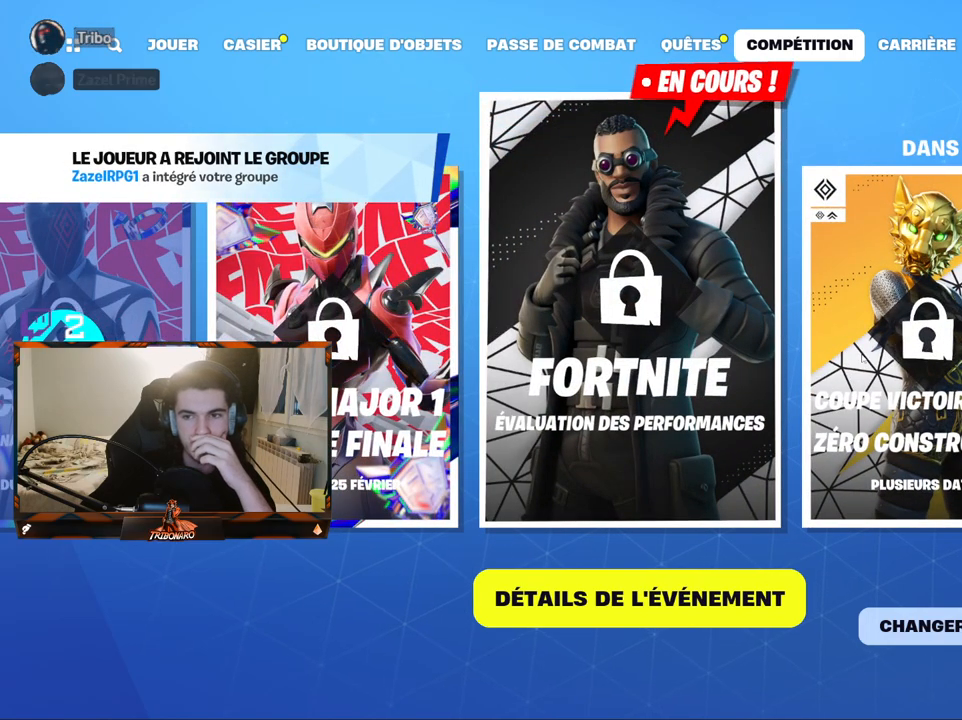
{"keys": [], "mouse": [], "mouse_move": "still", "events": []}
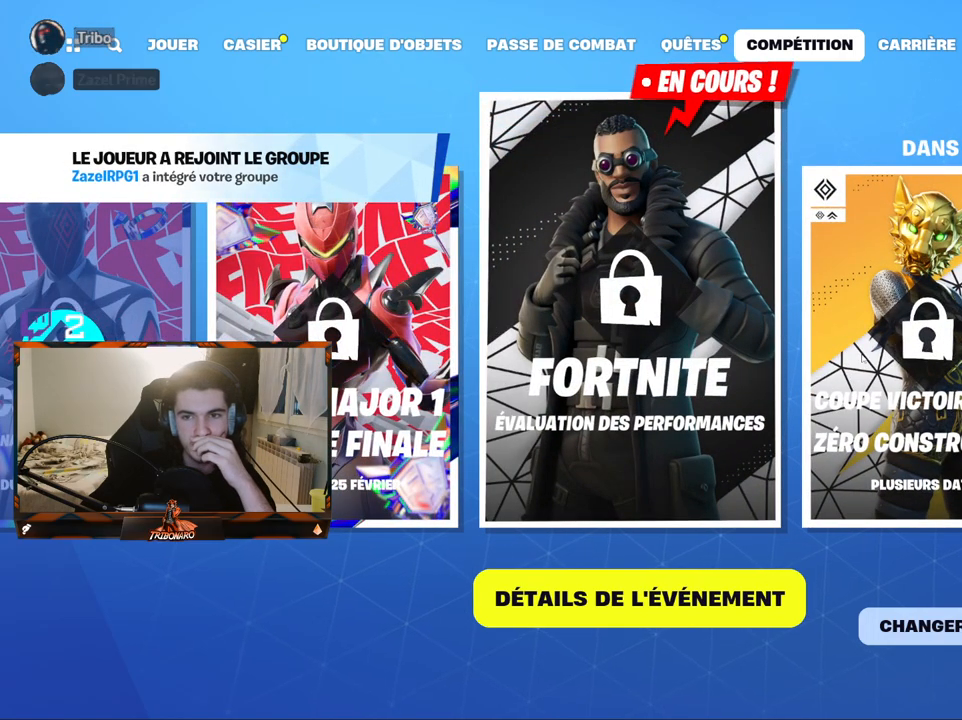
{"keys": [], "mouse": [], "mouse_move": "still", "events": []}
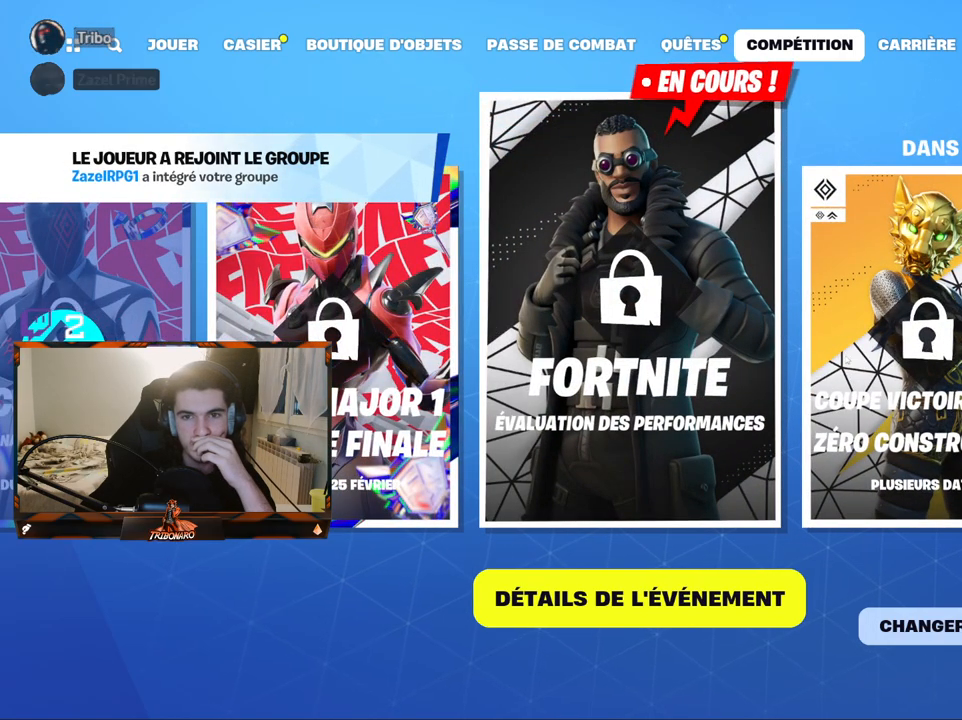
{"keys": [], "mouse": [], "mouse_move": "right", "events": []}
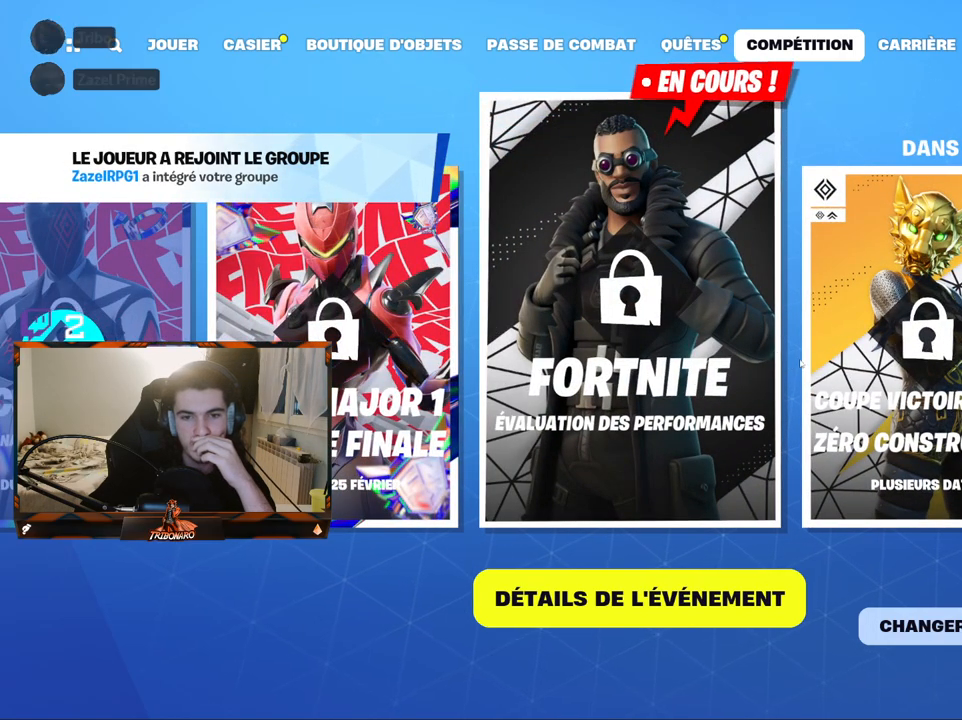
{"keys": [], "mouse": [], "mouse_move": "still", "events": [[333, "mouse_left", "down"], [417, "mouse_left", "up"]]}
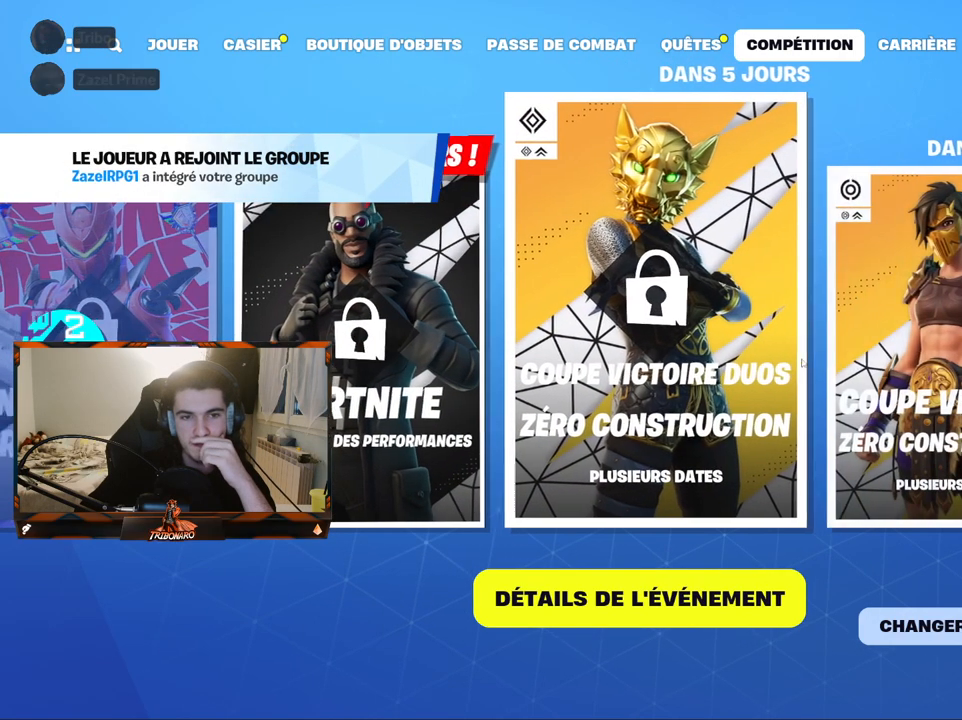
{"keys": [], "mouse": [], "mouse_move": "still", "events": [[150, "mouse_left", "down"], [250, "mouse_left", "up"]]}
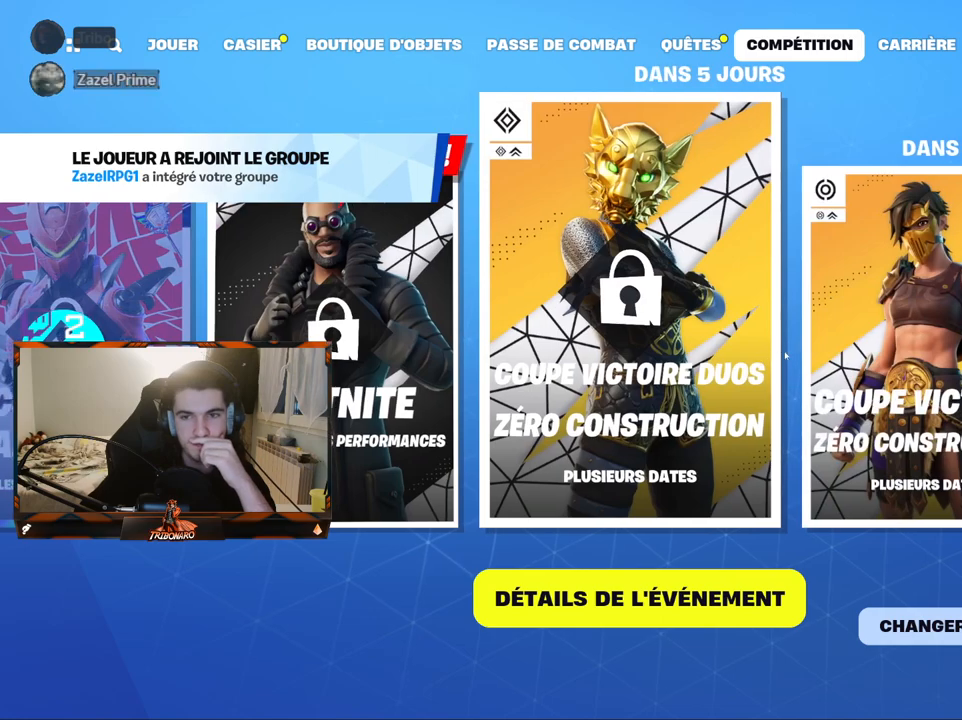
{"keys": [], "mouse": ["left"], "mouse_move": "right", "events": [[117, "mouse_left", "down"], [217, "mouse_left", "up"], [500, "mouse_left", "down"]]}
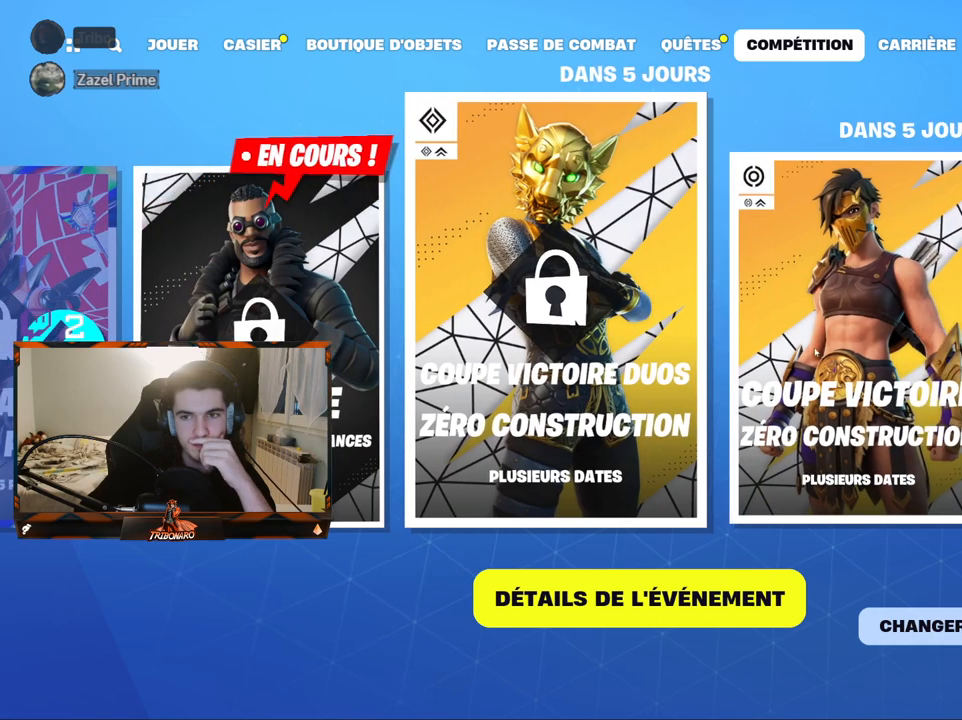
{"keys": [], "mouse": [], "mouse_move": "left", "events": [[100, "mouse_left", "up"]]}
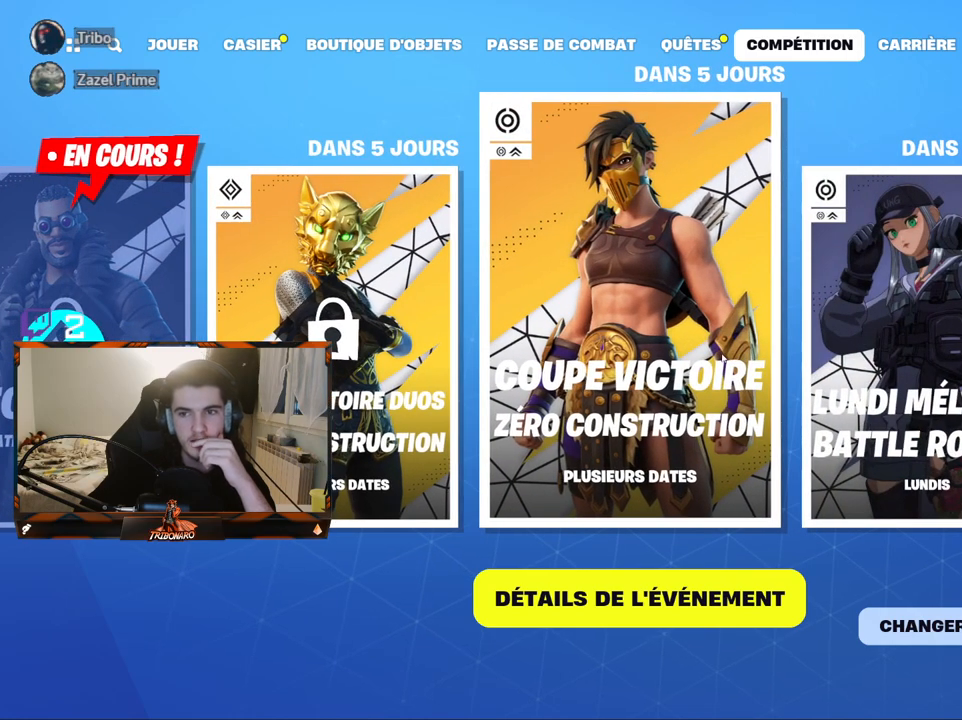
{"keys": [], "mouse": [], "mouse_move": "right", "events": [[383, "mouse_left", "down"], [483, "mouse_left", "up"]]}
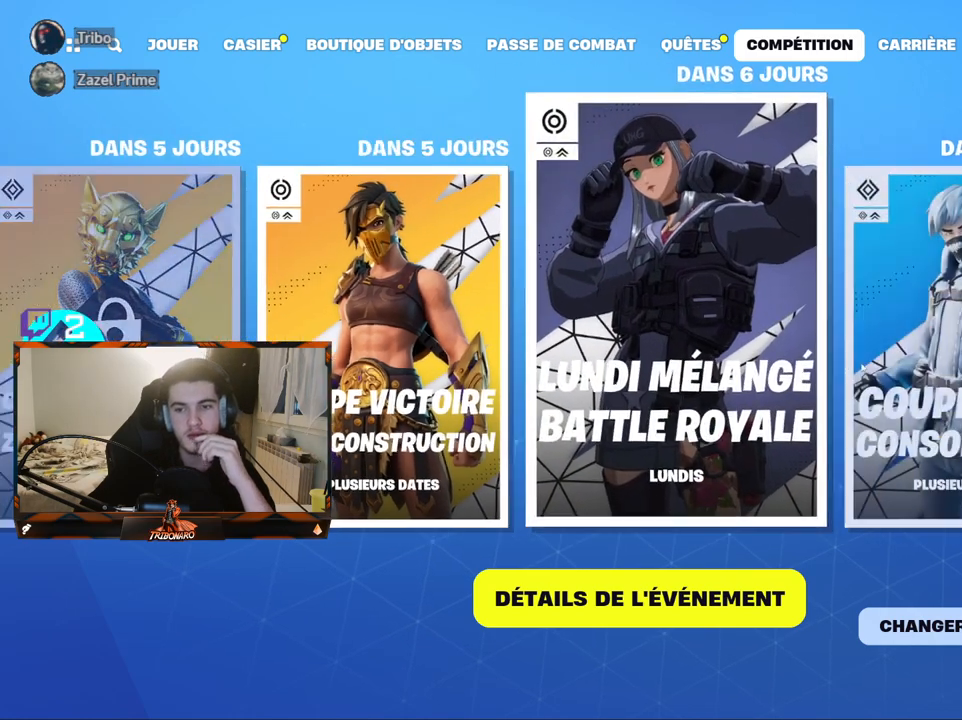
{"keys": [], "mouse": [], "mouse_move": "left", "events": []}
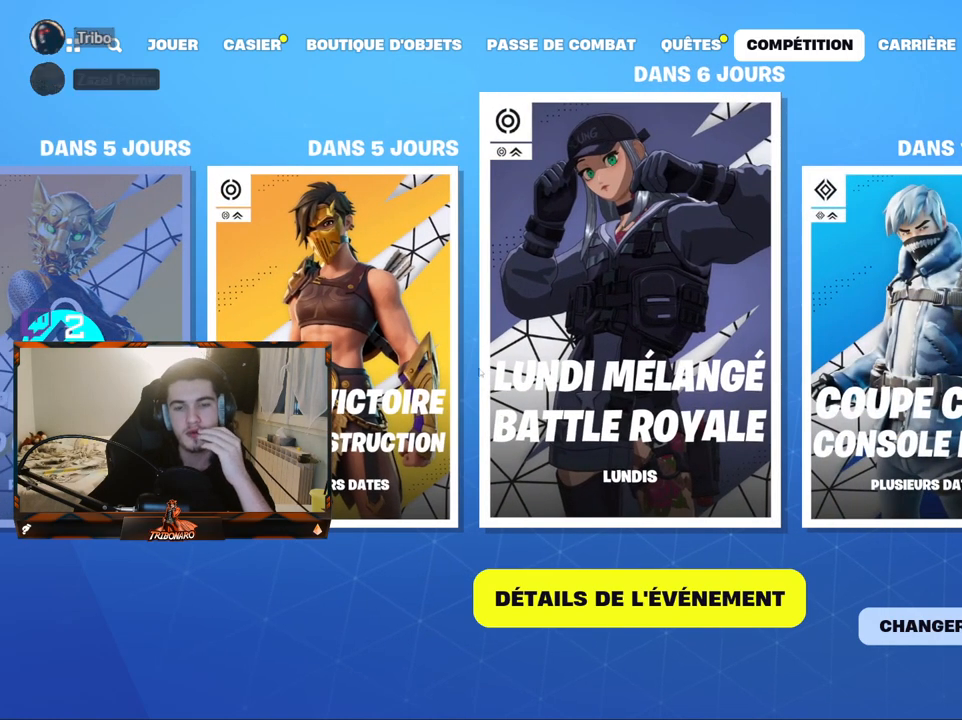
{"keys": [], "mouse": [], "mouse_move": "left", "events": []}
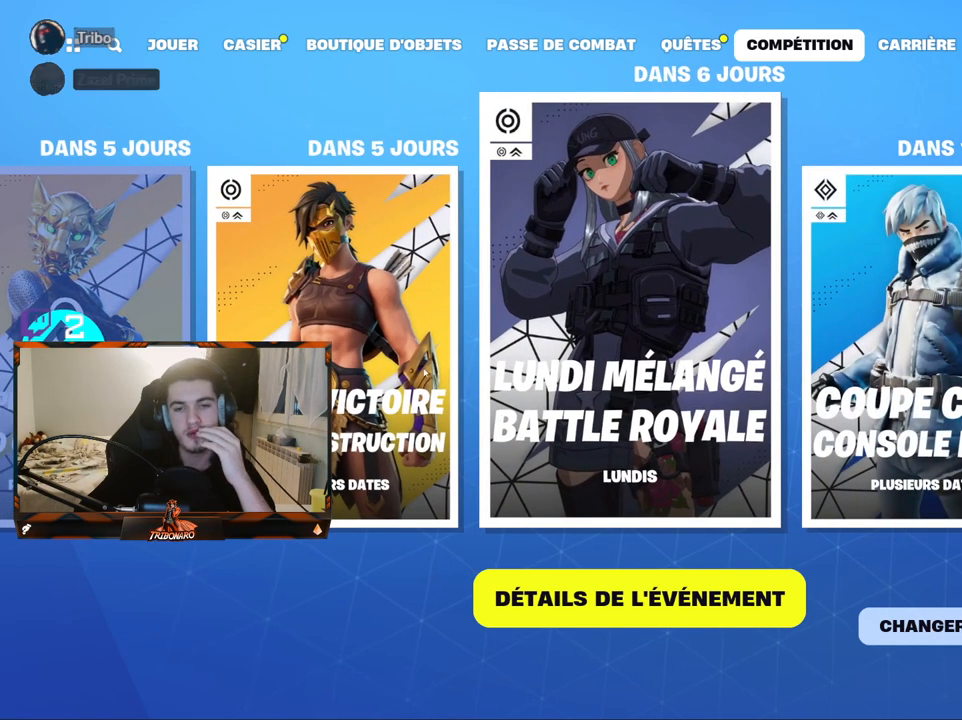
{"keys": [], "mouse": [], "mouse_move": "still", "events": []}
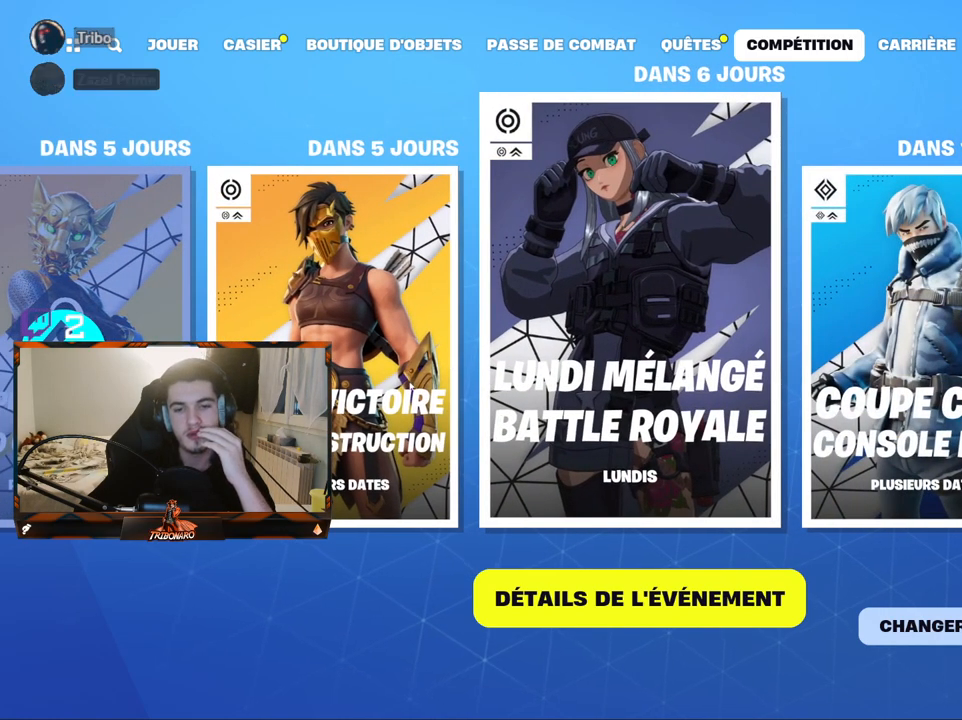
{"keys": [], "mouse": [], "mouse_move": "right", "events": [[133, "mouse_left", "down"], [217, "mouse_left", "up"]]}
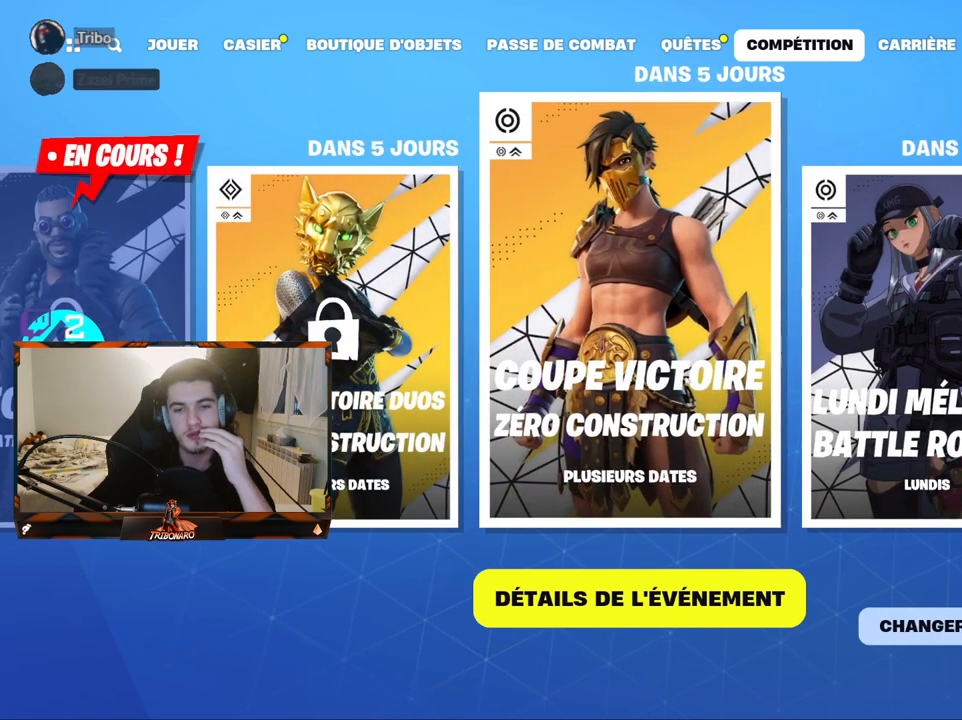
{"keys": [], "mouse": [], "mouse_move": "up-right", "events": []}
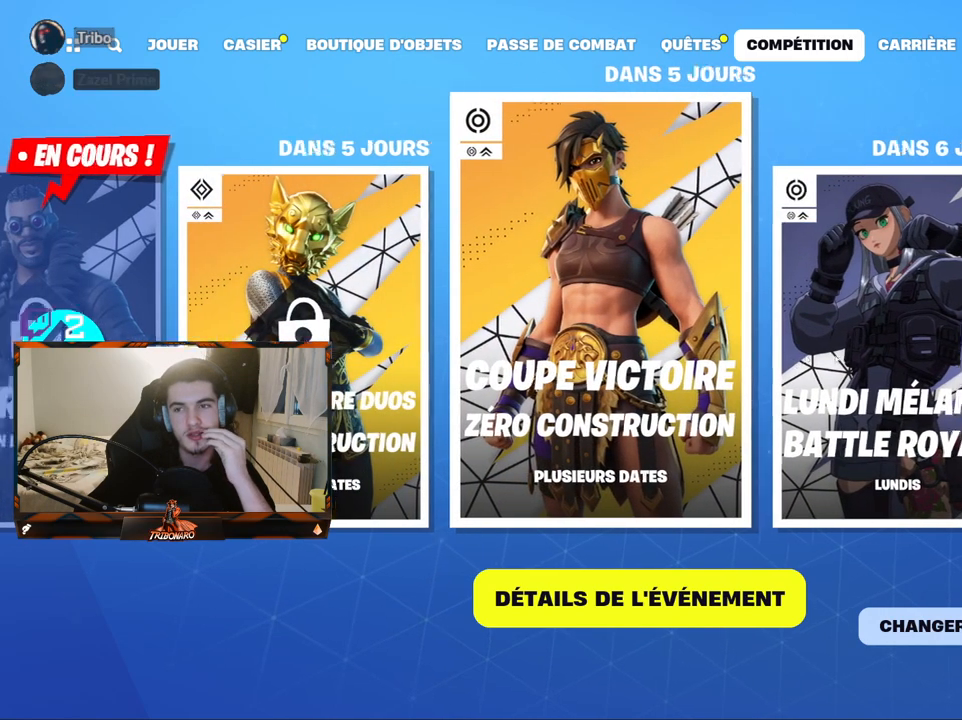
{"keys": [], "mouse": [], "mouse_move": "left", "events": [[17, "mouse_left", "down"], [117, "mouse_left", "up"]]}
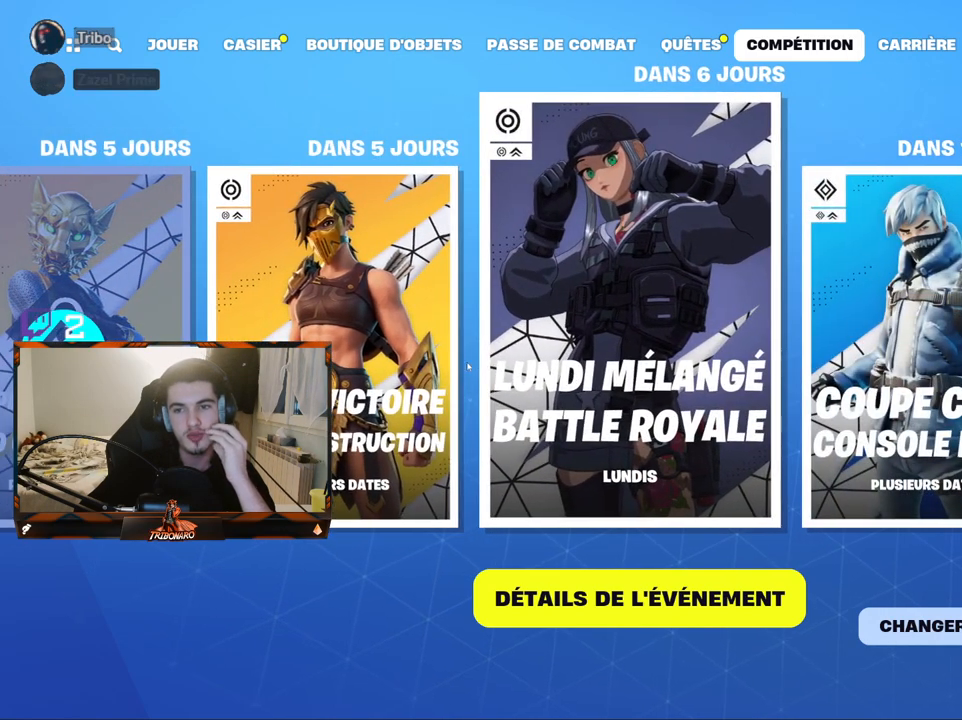
{"keys": [], "mouse": [], "mouse_move": "right", "events": [[167, "mouse_left", "down"], [267, "mouse_left", "up"]]}
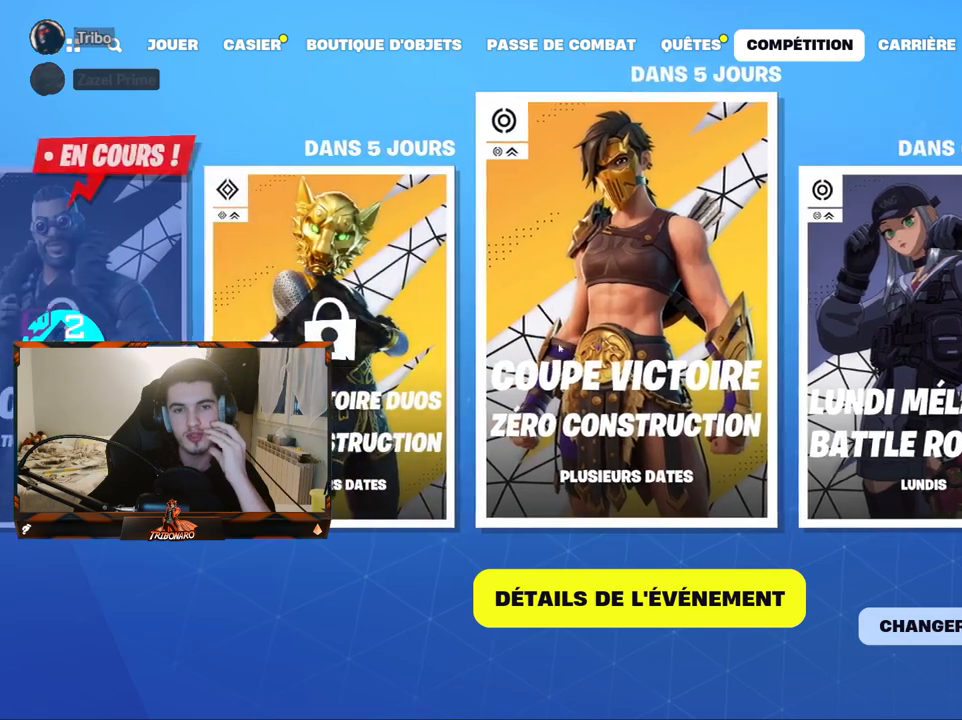
{"keys": [], "mouse": [], "mouse_move": "still", "events": []}
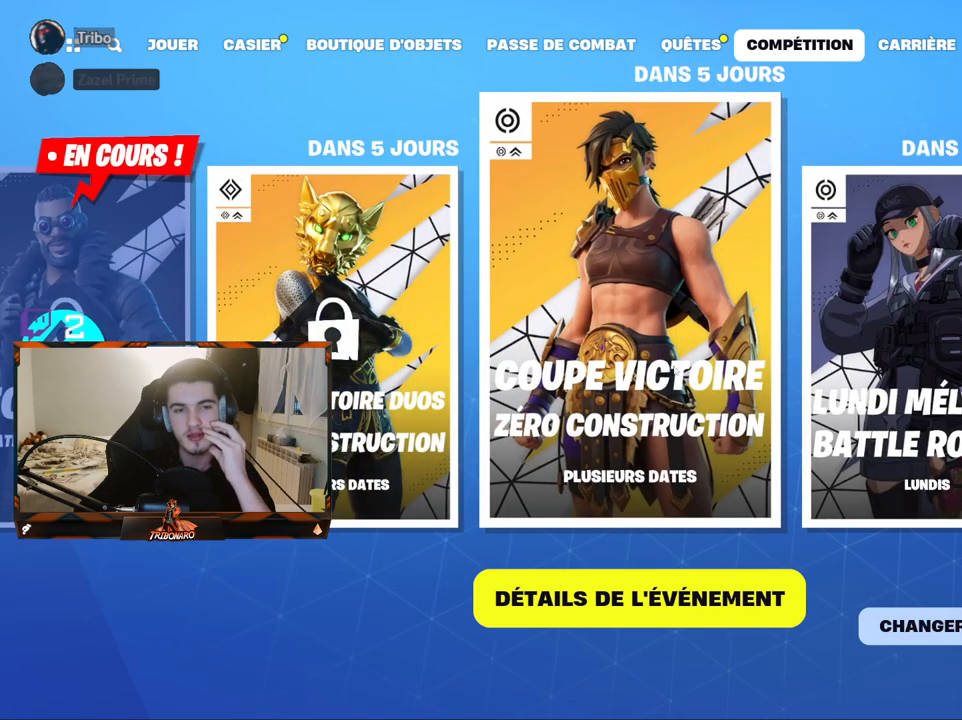
{"keys": [], "mouse": ["left"], "mouse_move": "down-right", "events": [[483, "mouse_left", "down"]]}
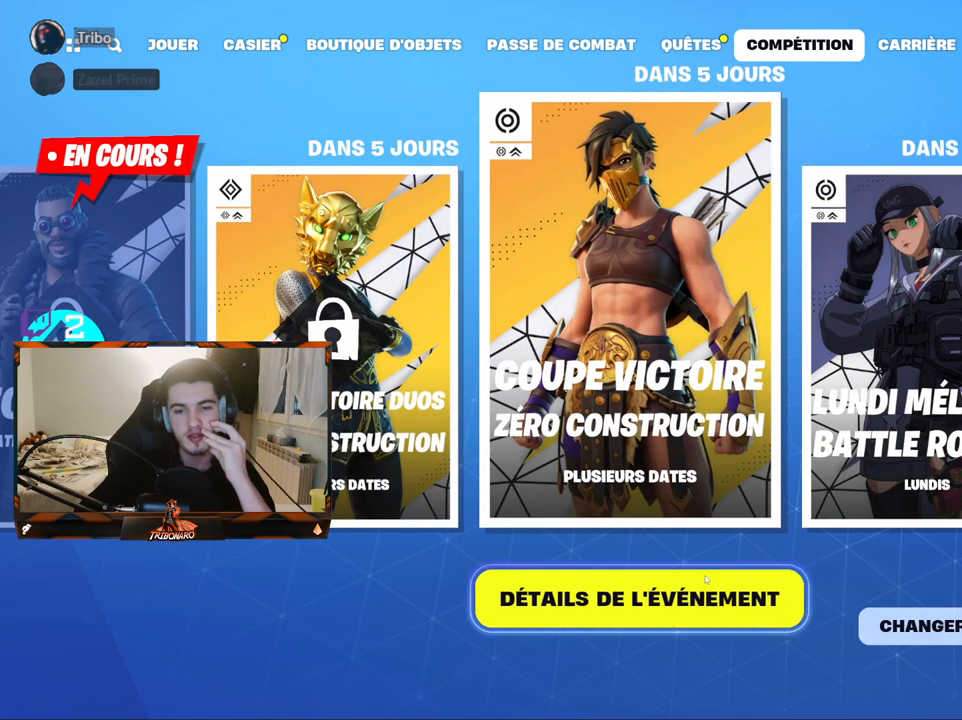
{"keys": [], "mouse": [], "mouse_move": "left", "events": [[33, "mouse_left", "up"]]}
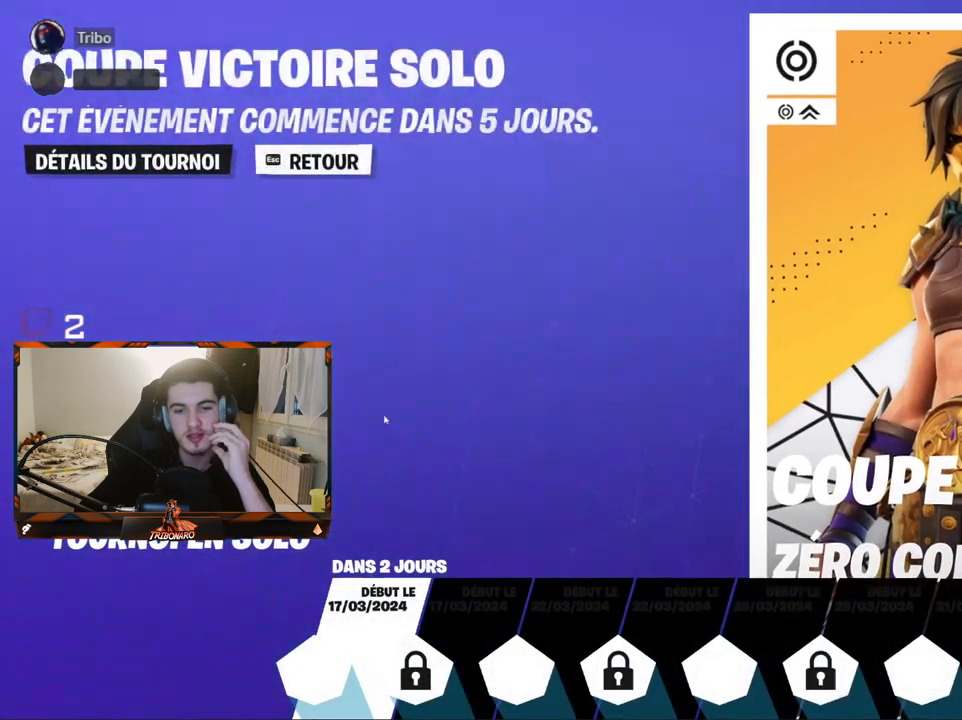
{"keys": [], "mouse": [], "mouse_move": "up-right", "events": []}
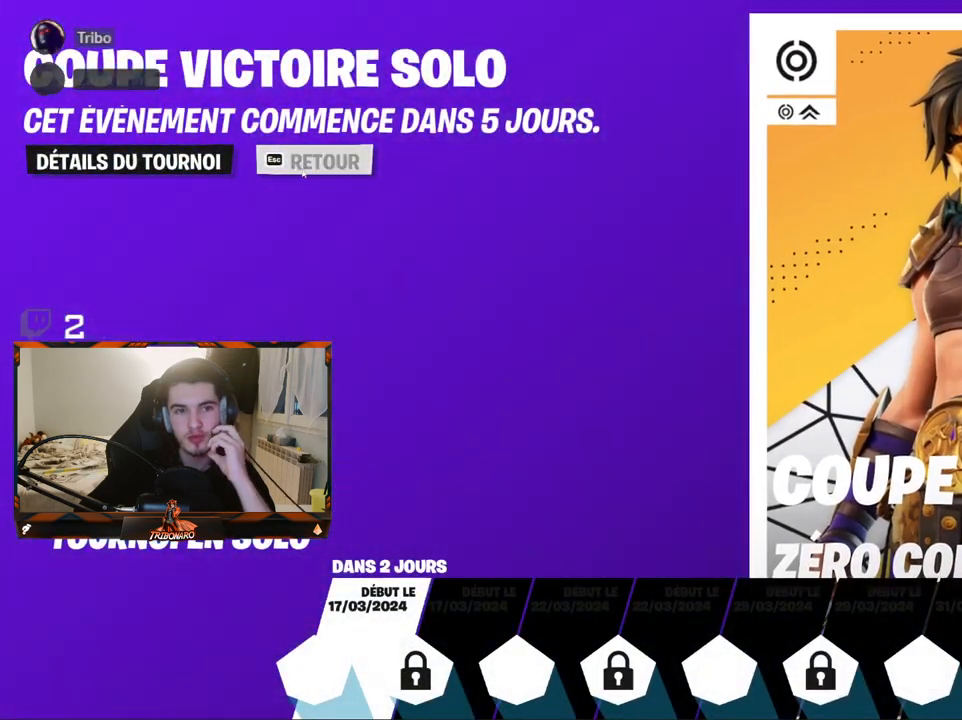
{"keys": [], "mouse": [], "mouse_move": "right", "events": [[67, "mouse_left", "down"], [117, "mouse_left", "up"]]}
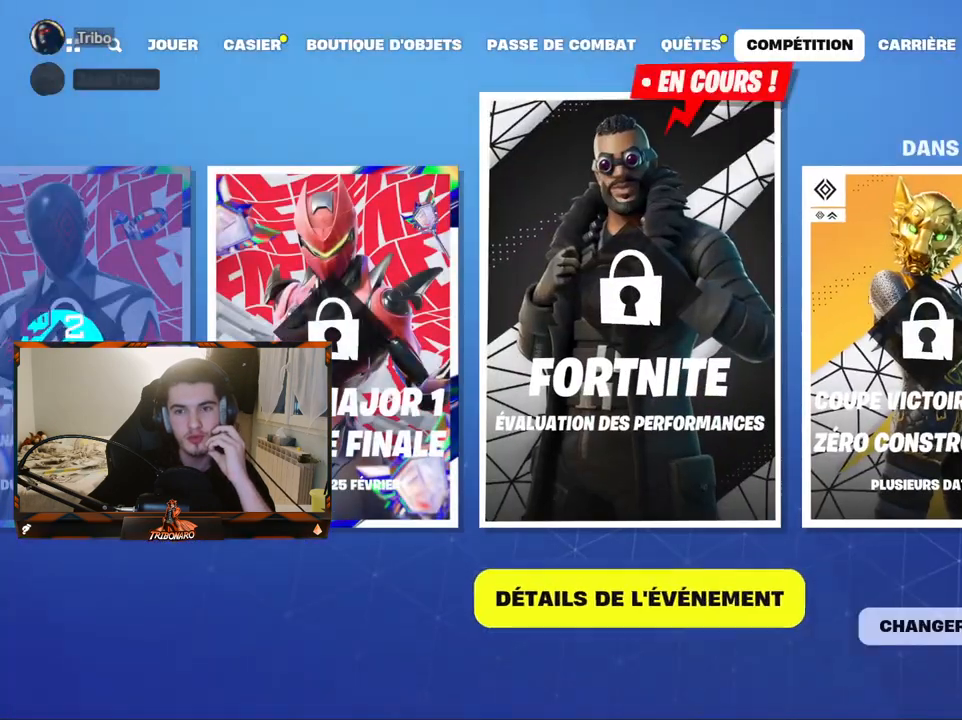
{"keys": [], "mouse": ["left"], "mouse_move": "right", "events": [[83, "mouse_left", "down"], [133, "mouse_left", "up"], [500, "mouse_left", "down"]]}
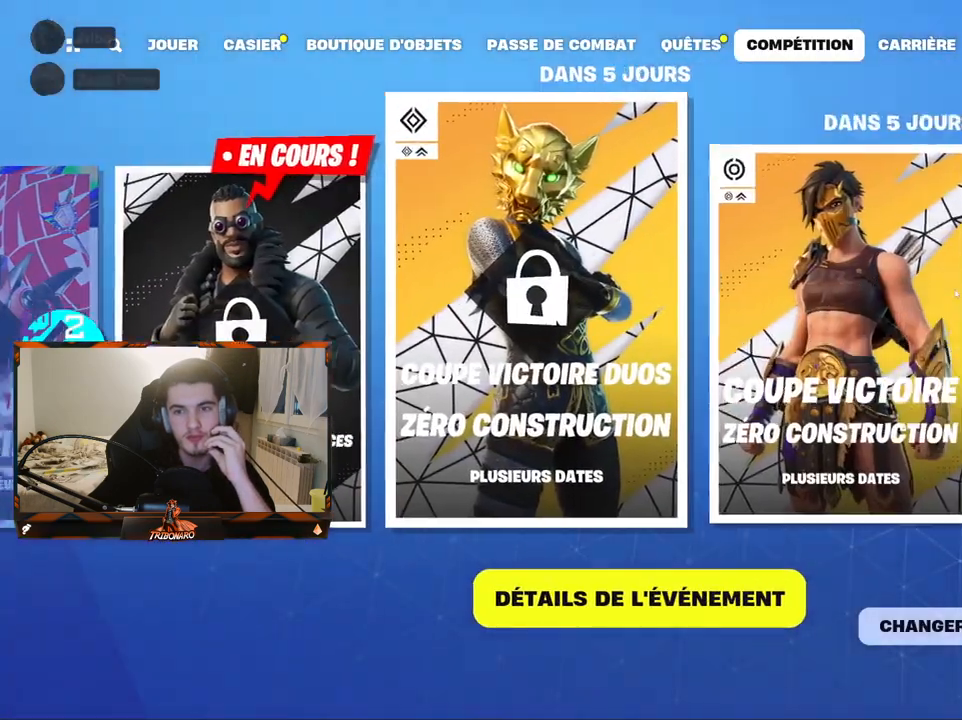
{"keys": [], "mouse": [], "mouse_move": "left", "events": [[50, "mouse_left", "up"], [233, "mouse_left", "down"], [333, "mouse_left", "up"]]}
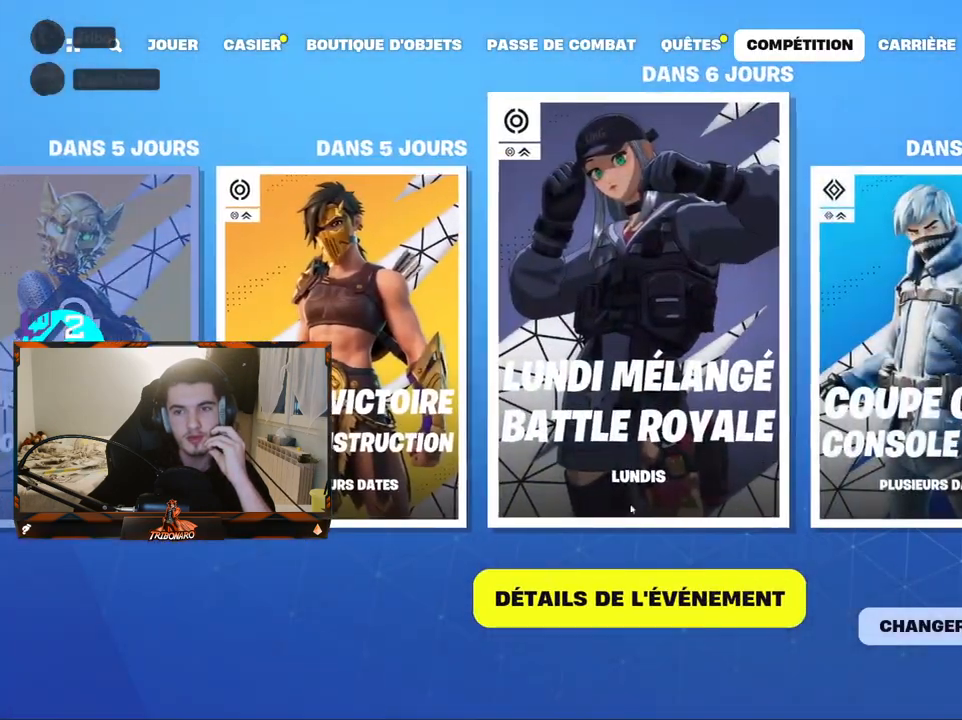
{"keys": [], "mouse": ["left"], "mouse_move": "up", "events": [[483, "mouse_left", "down"]]}
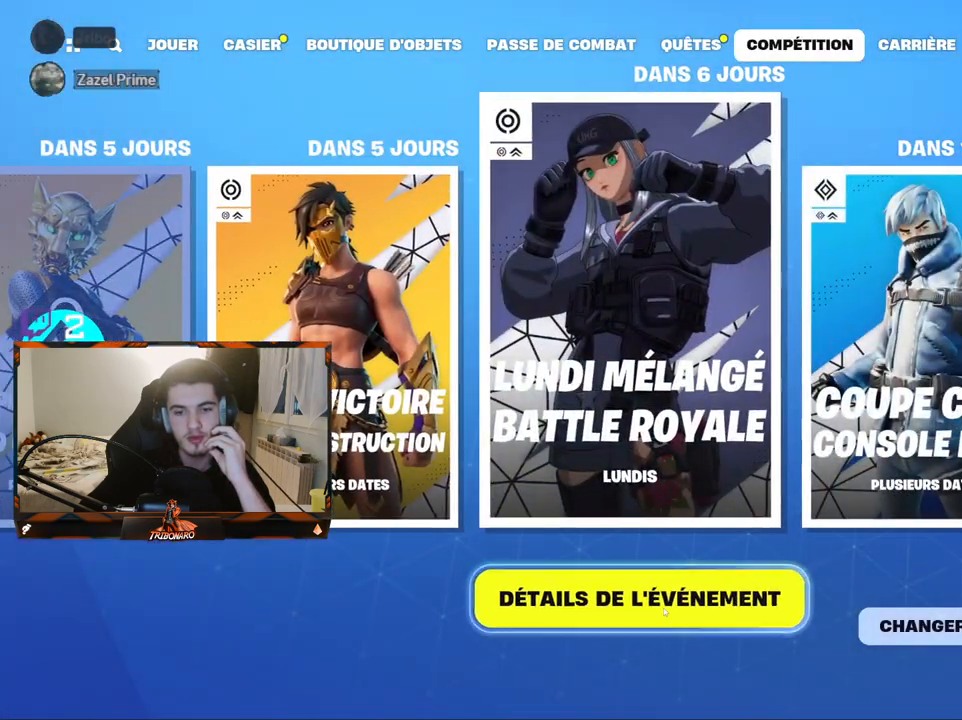
{"keys": [], "mouse": [], "mouse_move": "up", "events": [[33, "mouse_left", "up"]]}
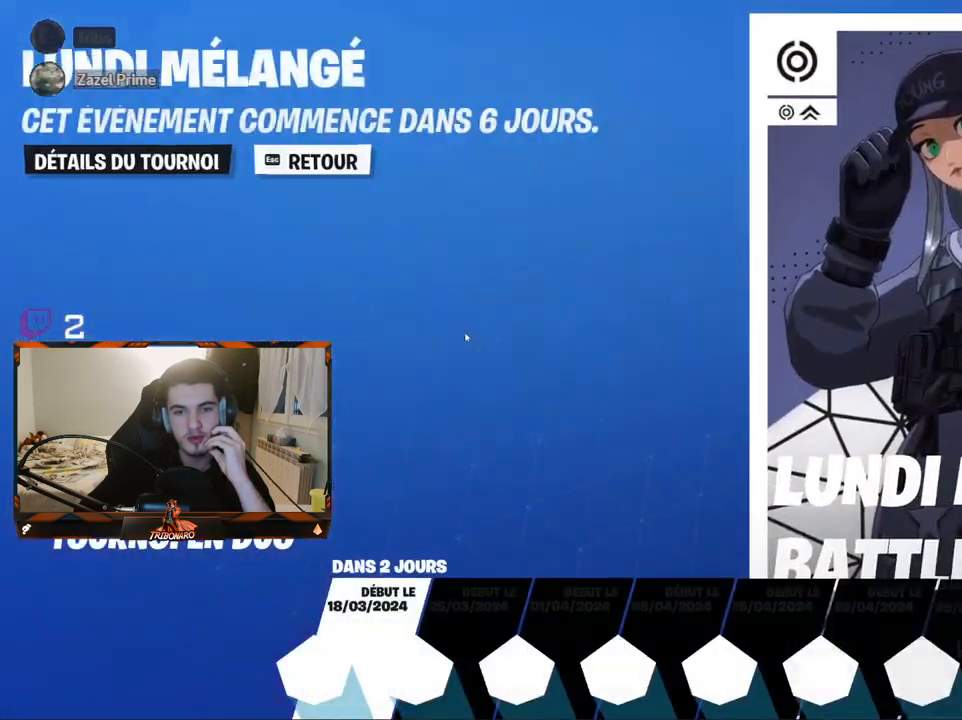
{"keys": [], "mouse": [], "mouse_move": "up", "events": []}
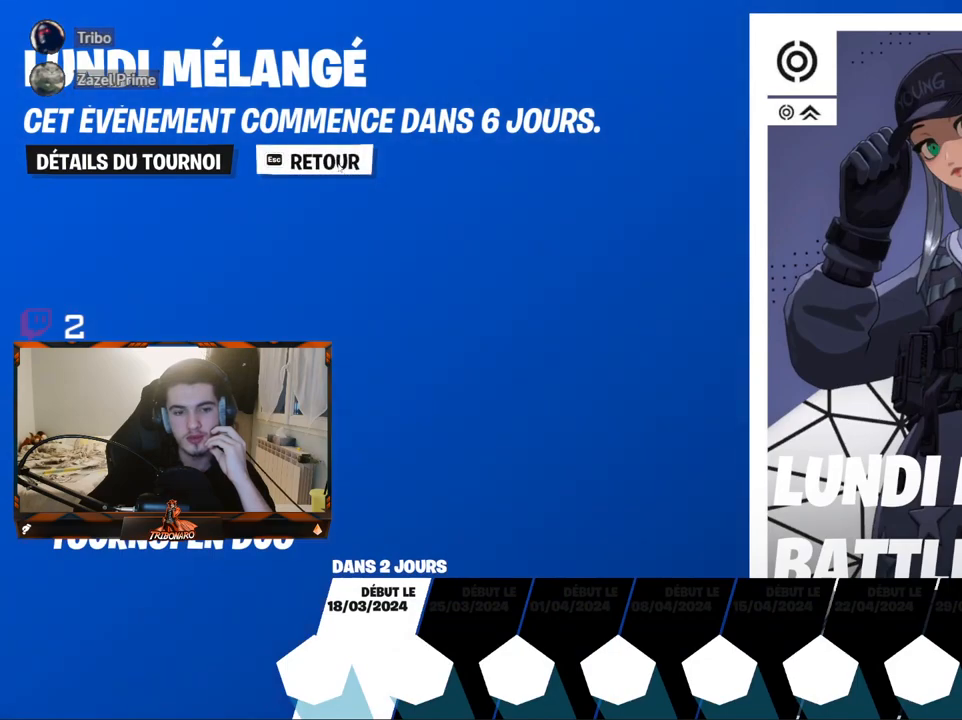
{"keys": [], "mouse": ["left"], "mouse_move": "still", "events": [[483, "mouse_left", "down"]]}
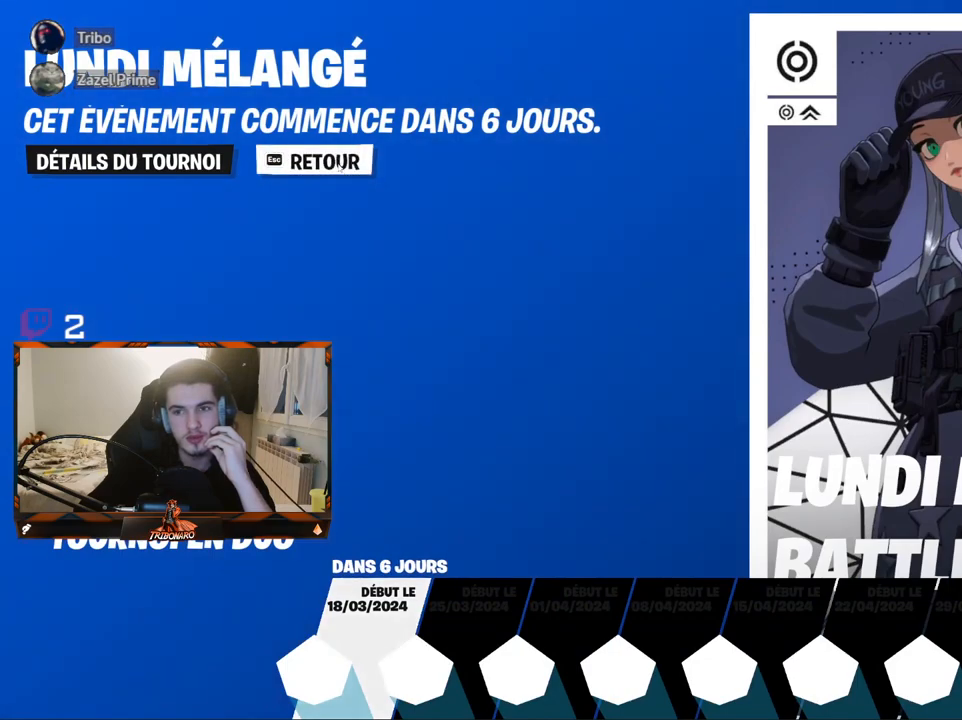
{"keys": [], "mouse": [], "mouse_move": "down-right", "events": [[83, "mouse_left", "up"]]}